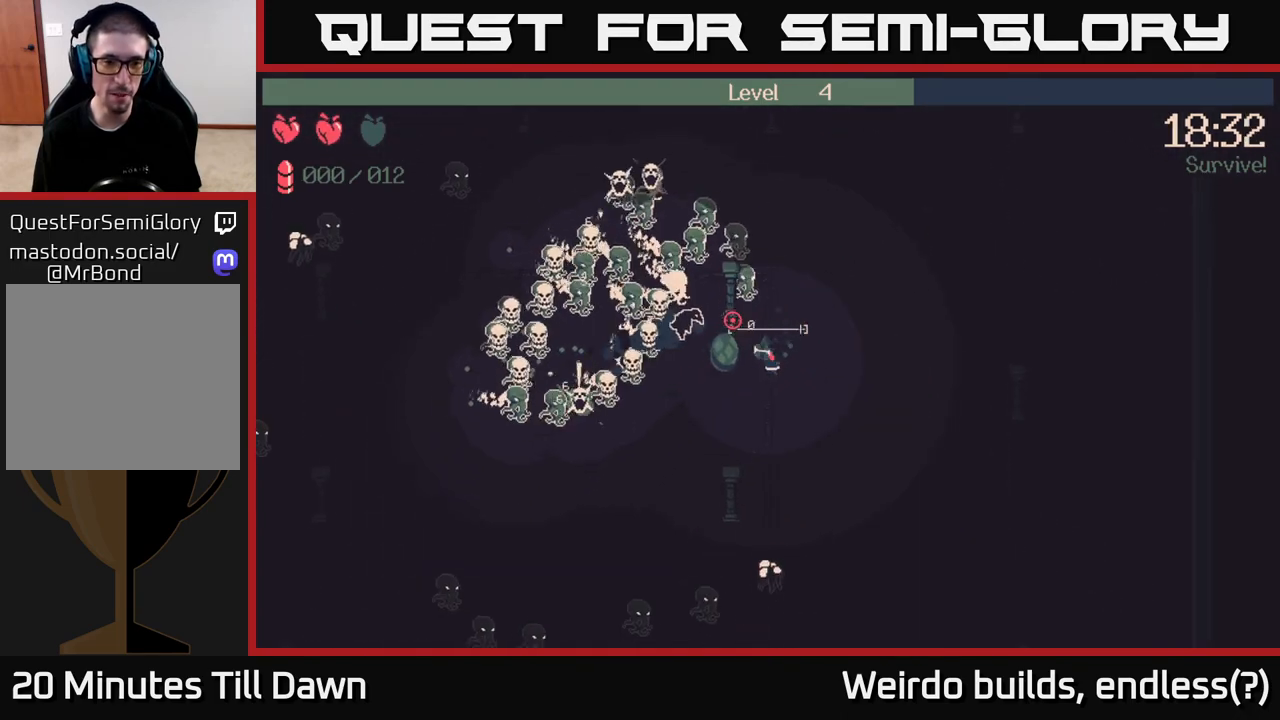
Gameplay with a controller (Xbox layout); each line is a JSON object with the inputs held at the frame after it. "events" lists button and stick changes between this image and that frame as [ms after this image, input, new state], when the widget could be followed in between. Not read: L3 R3.
{"buttons": [], "left_stick": "down-left", "right_stick": "up-left", "events": []}
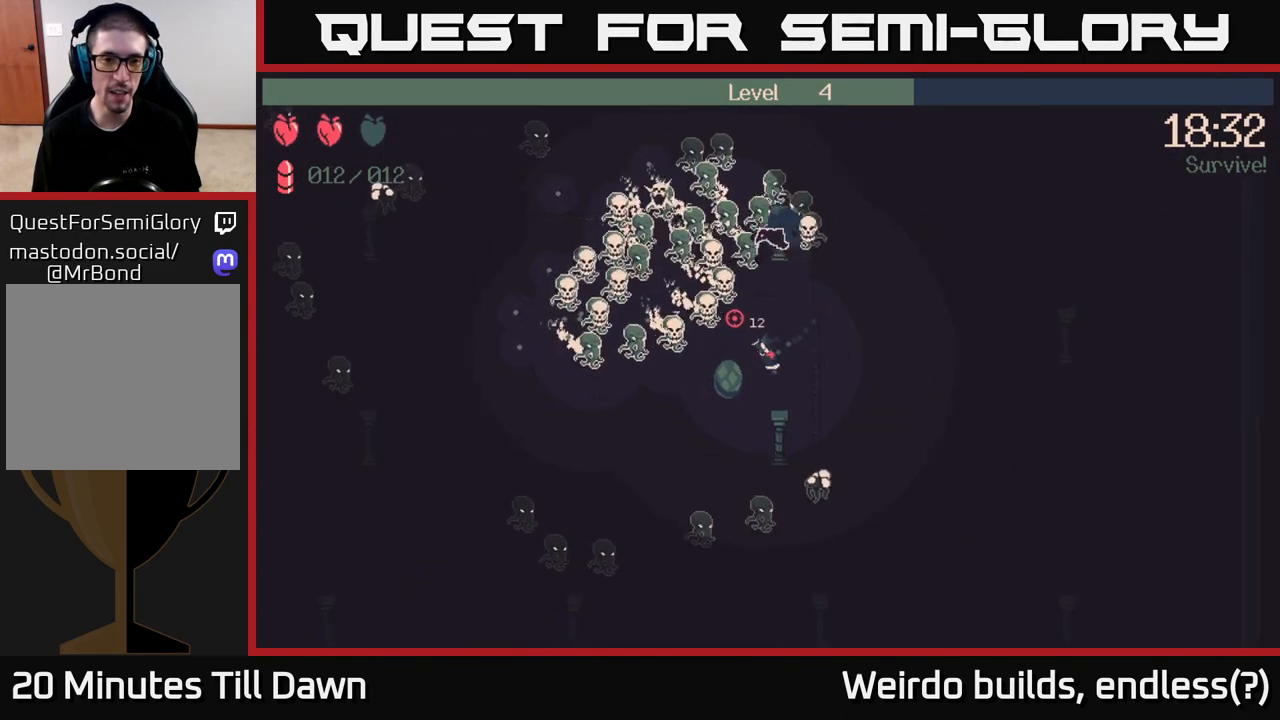
{"buttons": [], "left_stick": "down-left", "right_stick": "up", "events": [[300, "right_stick", "up"]]}
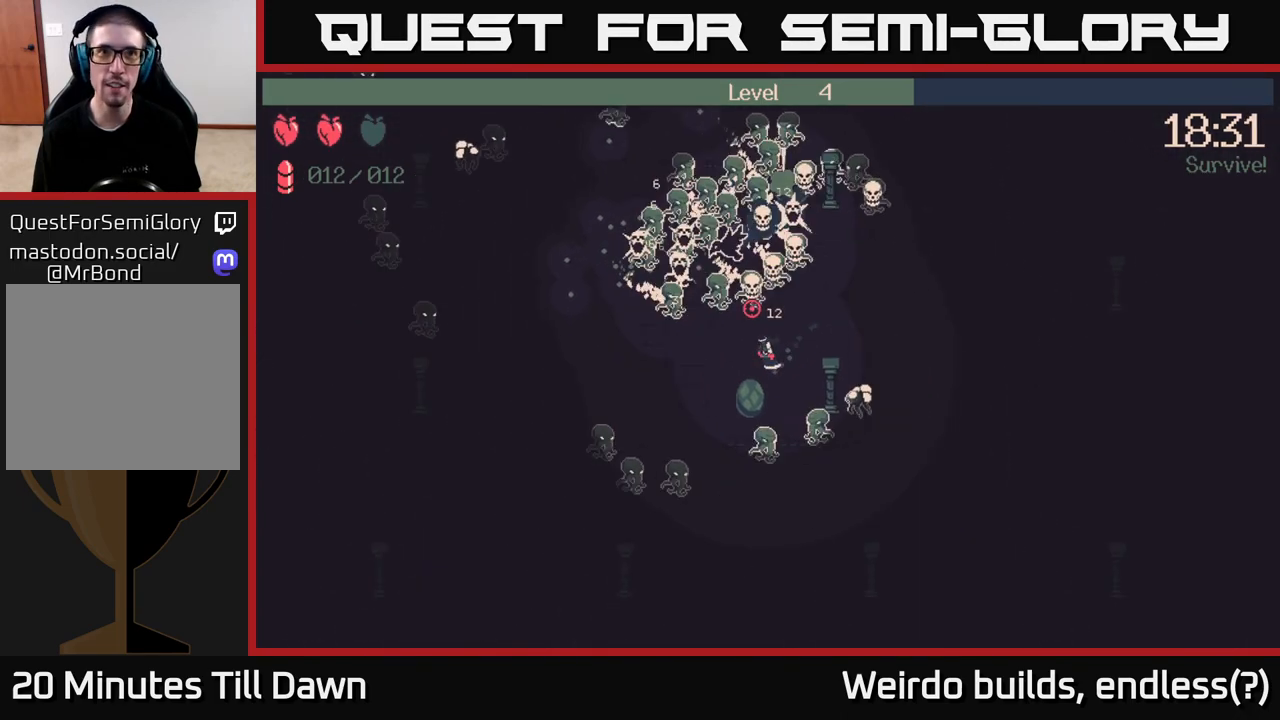
{"buttons": [], "left_stick": "left", "right_stick": "up", "events": [[333, "left_stick", "left"]]}
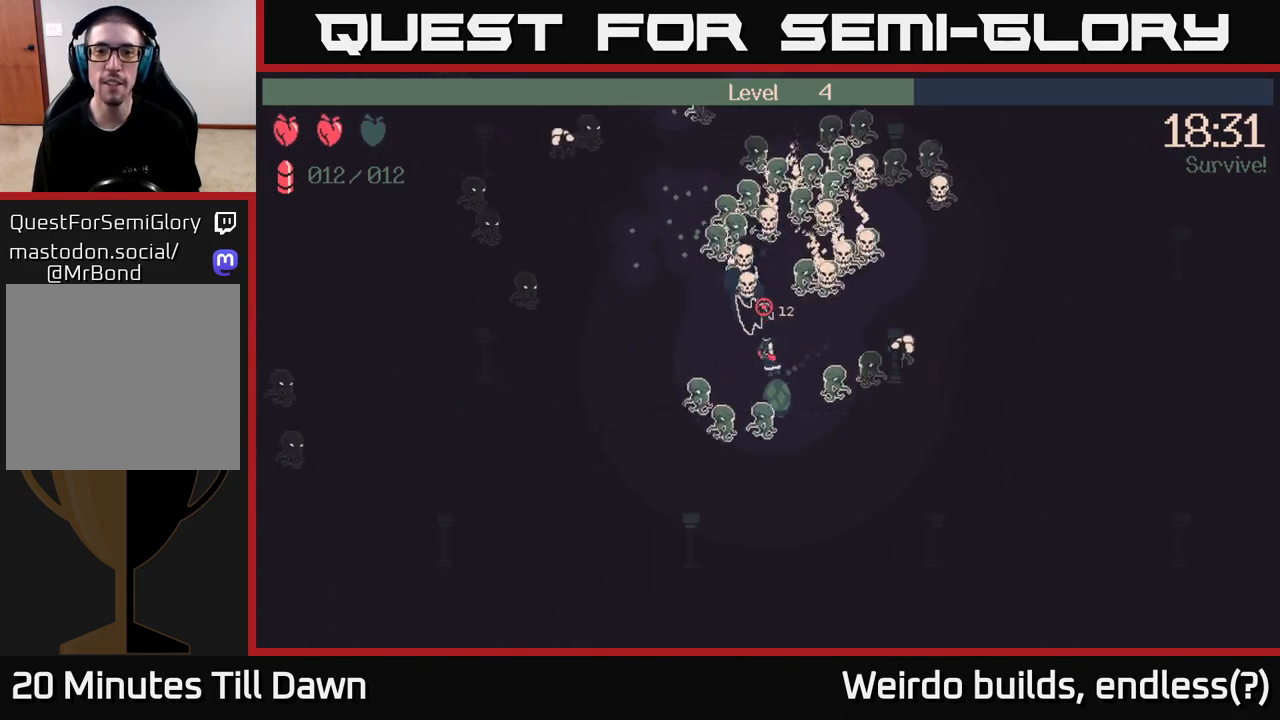
{"buttons": [], "left_stick": "left", "right_stick": "up-right", "events": [[500, "right_stick", "up-right"]]}
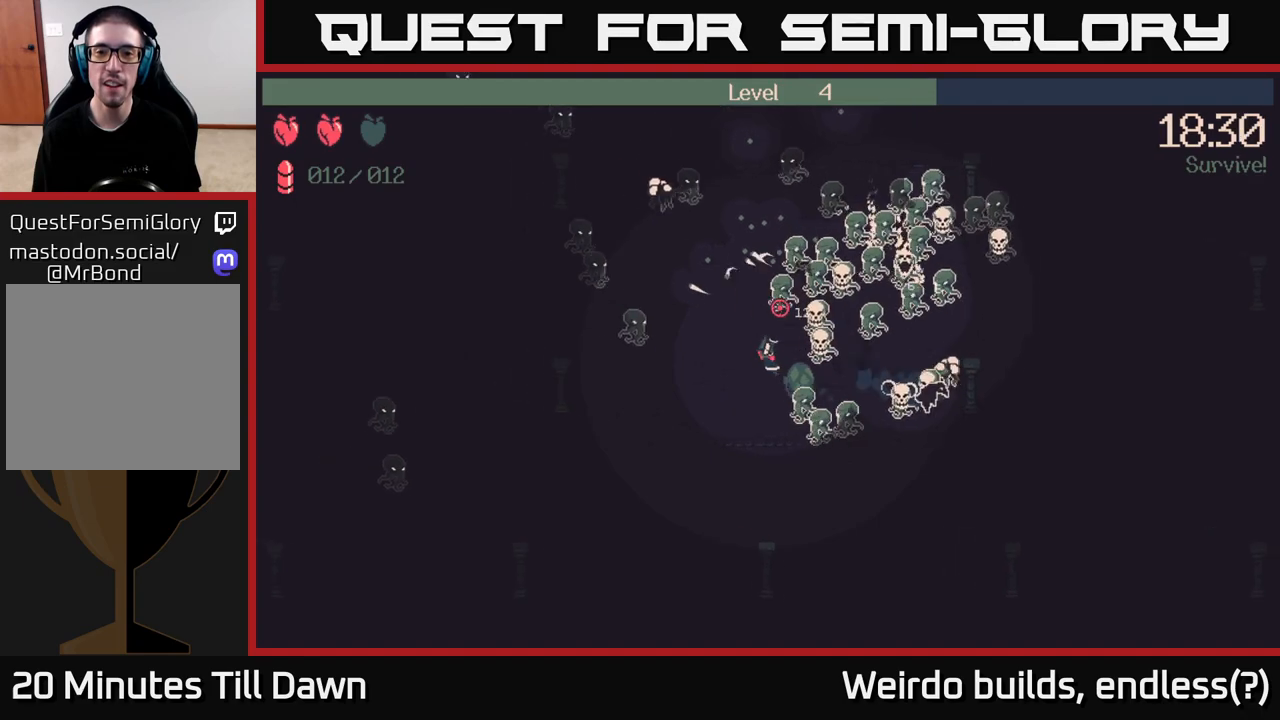
{"buttons": ["R2"], "left_stick": "down", "right_stick": "right", "events": [[67, "R2", "down"], [167, "left_stick", "down-left"], [283, "left_stick", "down"], [367, "right_stick", "right"]]}
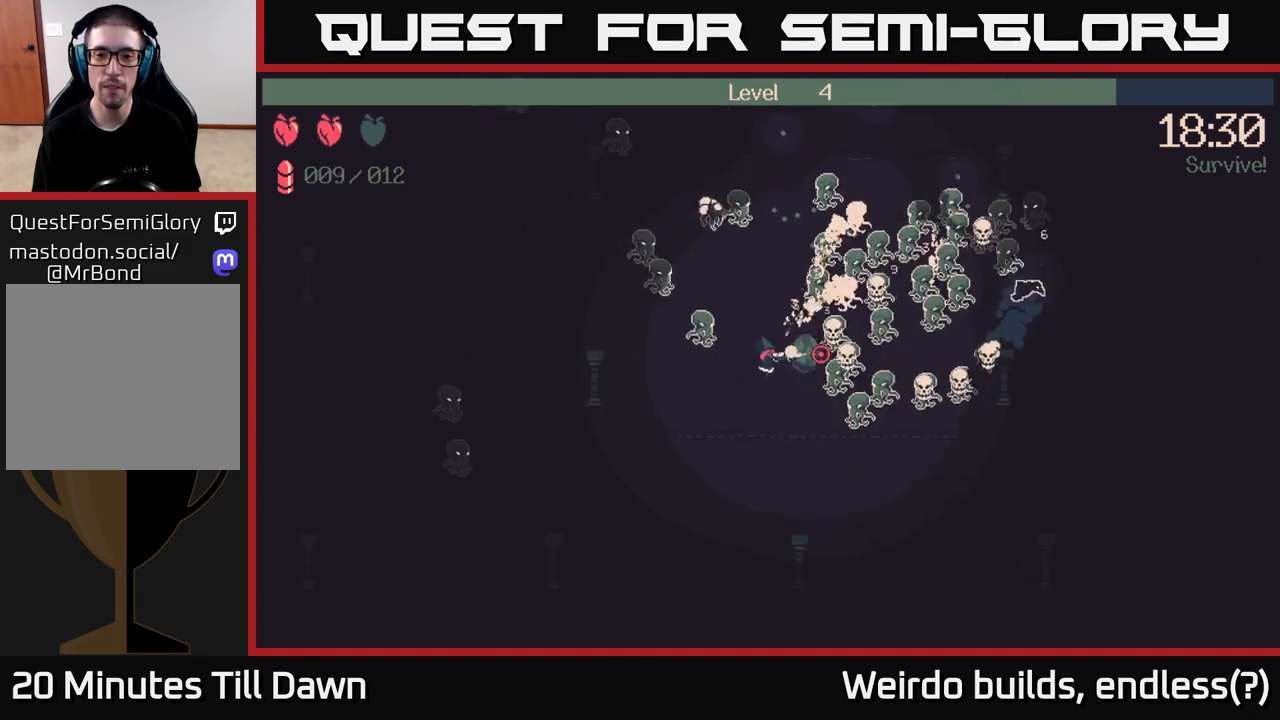
{"buttons": ["R2"], "left_stick": "down", "right_stick": "up-right", "events": [[200, "right_stick", "up-right"]]}
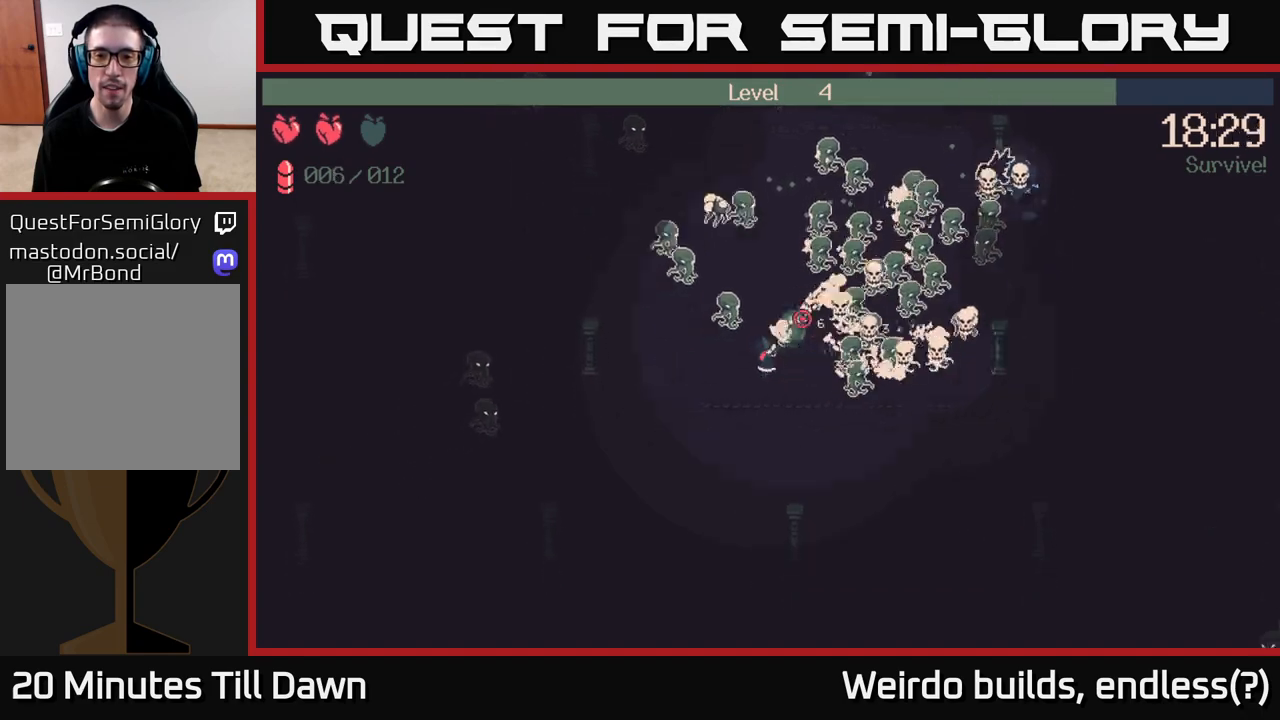
{"buttons": ["R2"], "left_stick": "down-right", "right_stick": "right", "events": [[267, "left_stick", "down-right"], [367, "right_stick", "right"]]}
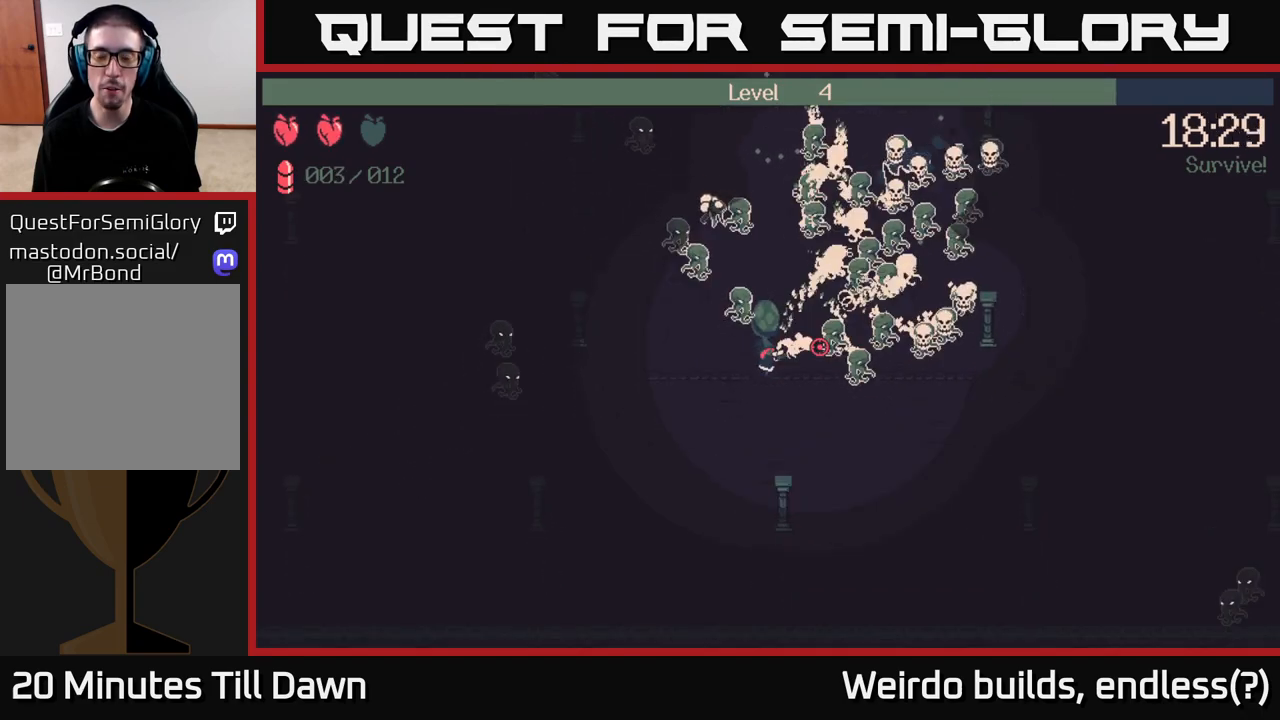
{"buttons": ["R2"], "left_stick": "down-right", "right_stick": "up-right", "events": [[17, "right_stick", "up-right"], [150, "right_stick", "right"], [450, "right_stick", "up-right"]]}
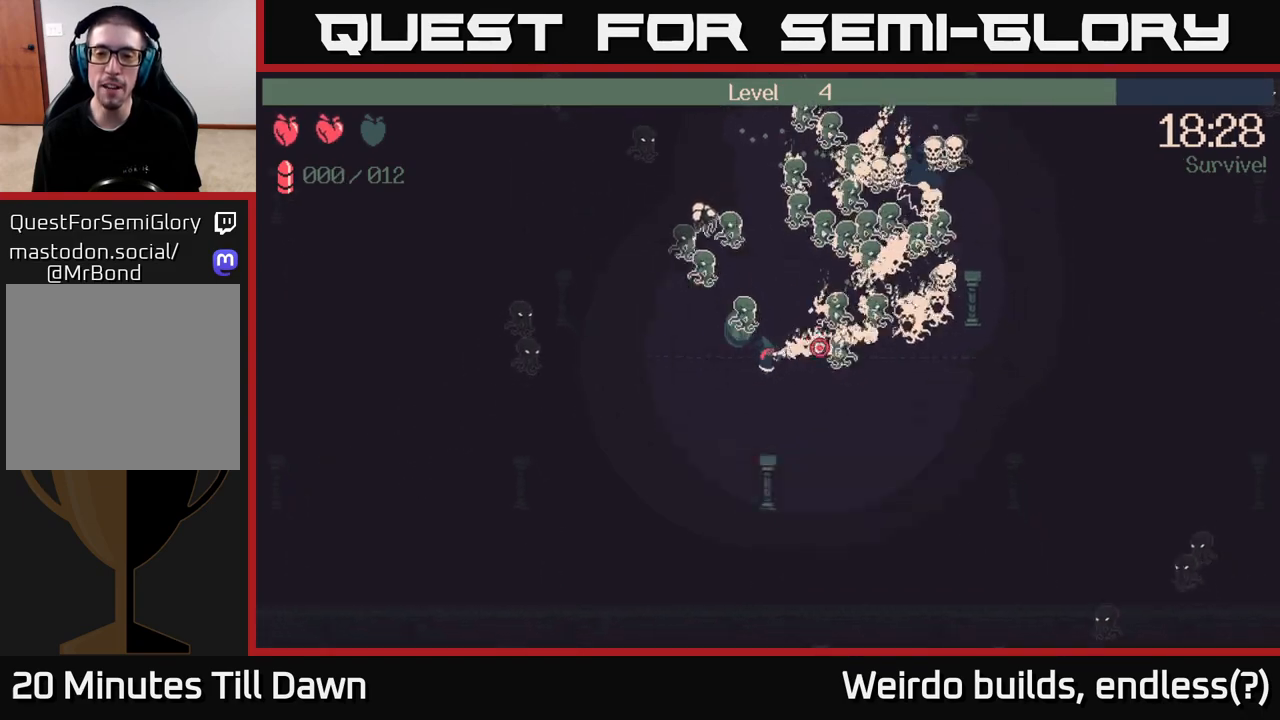
{"buttons": [], "left_stick": "right", "right_stick": "up-right", "events": [[483, "R2", "up"], [483, "left_stick", "right"]]}
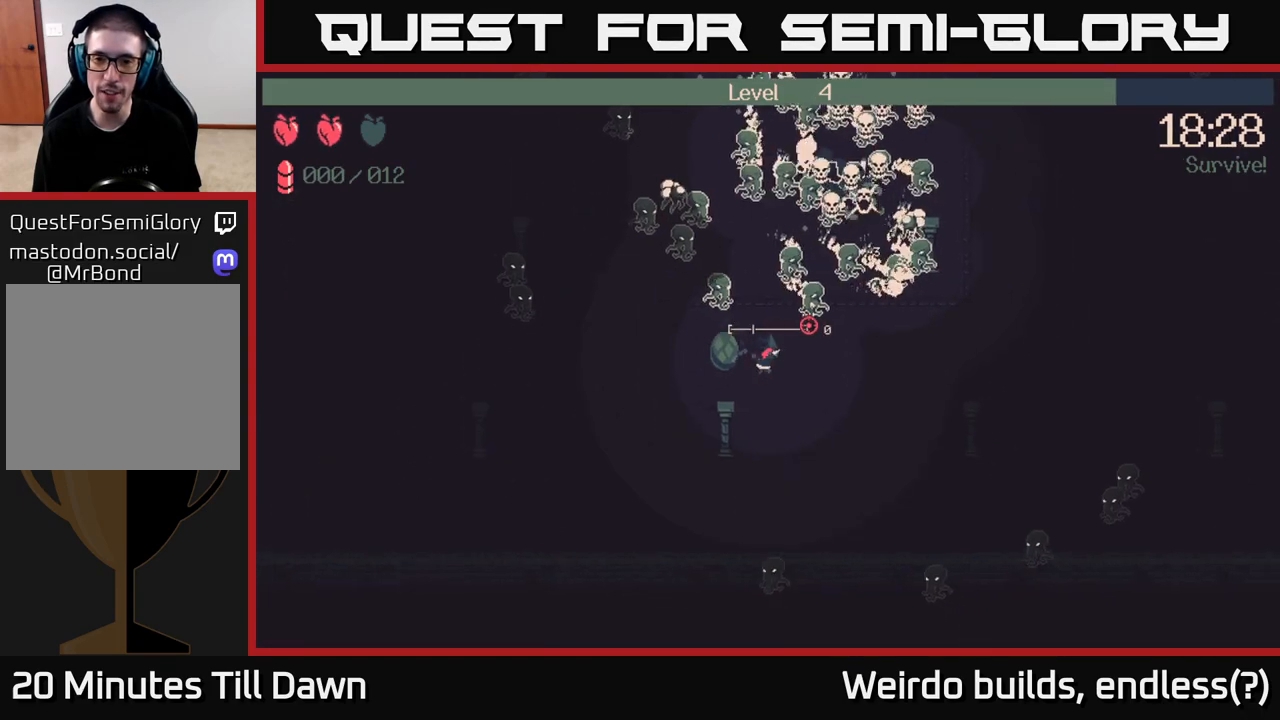
{"buttons": [], "left_stick": "up-right", "right_stick": "up-right", "events": [[333, "left_stick", "up-right"]]}
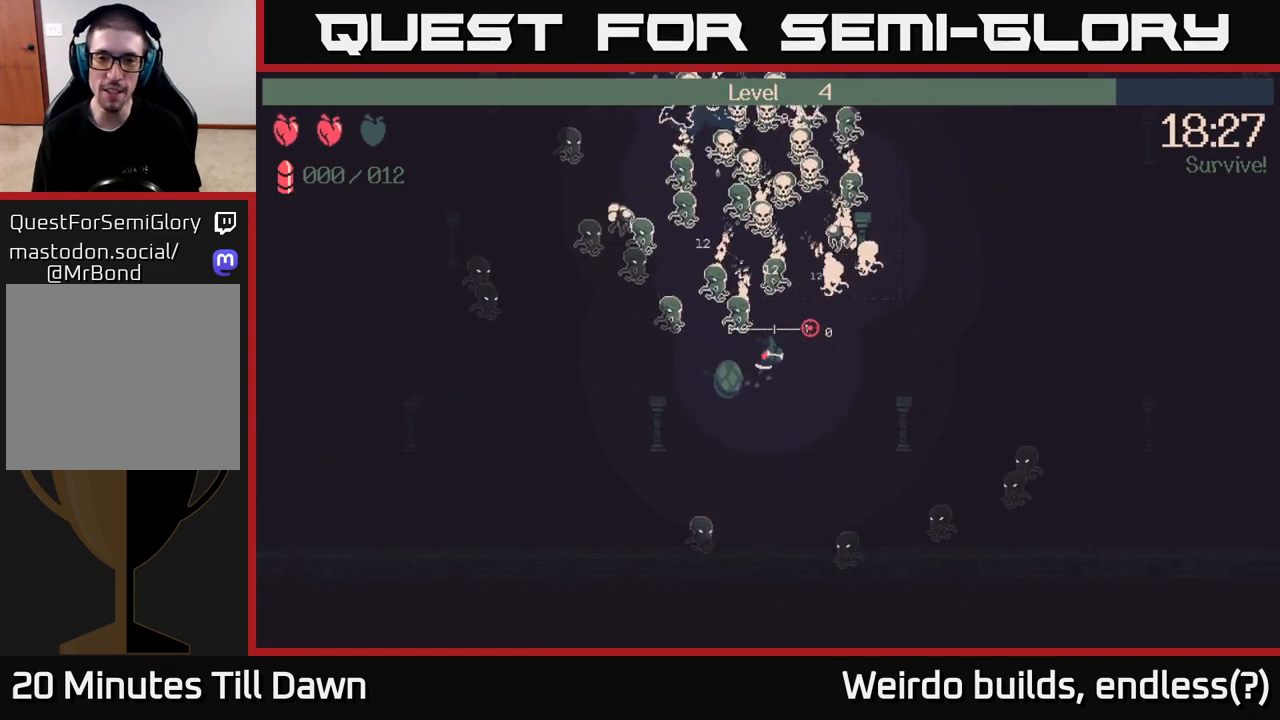
{"buttons": [], "left_stick": "right", "right_stick": "up-right", "events": [[67, "left_stick", "right"]]}
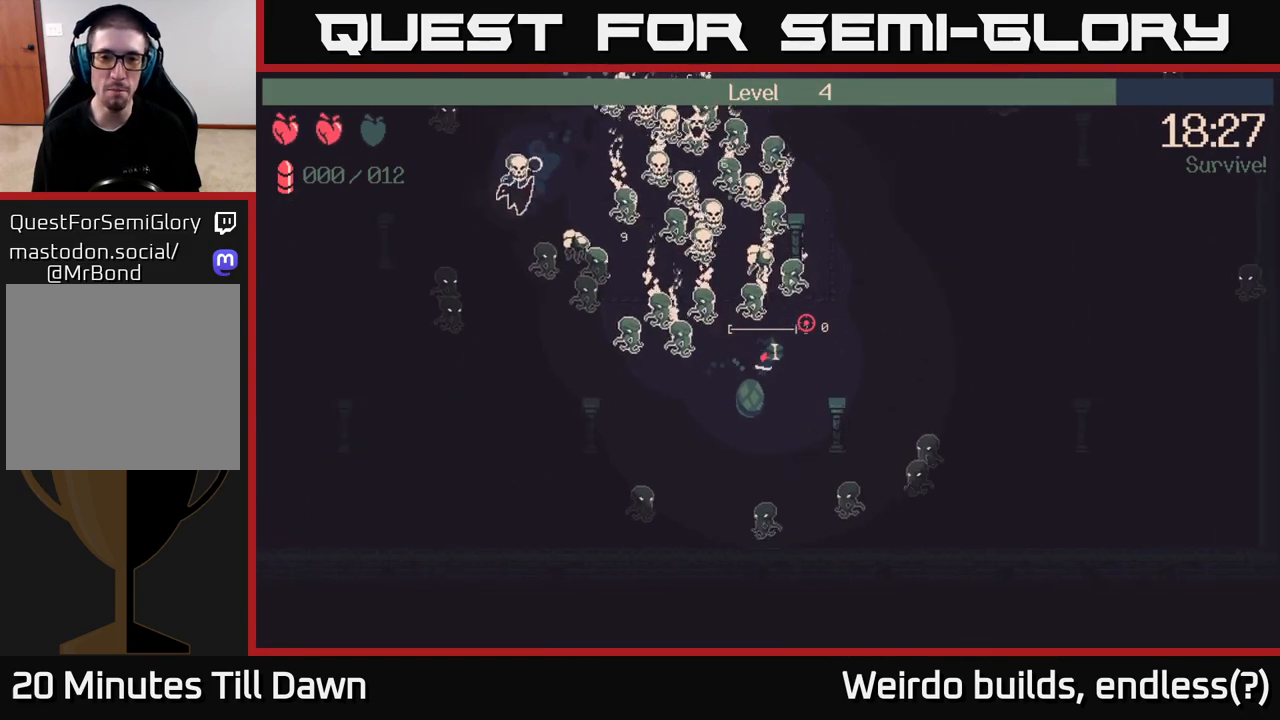
{"buttons": [], "left_stick": "up-right", "right_stick": "up-left", "events": [[150, "left_stick", "up-right"], [500, "right_stick", "up-left"]]}
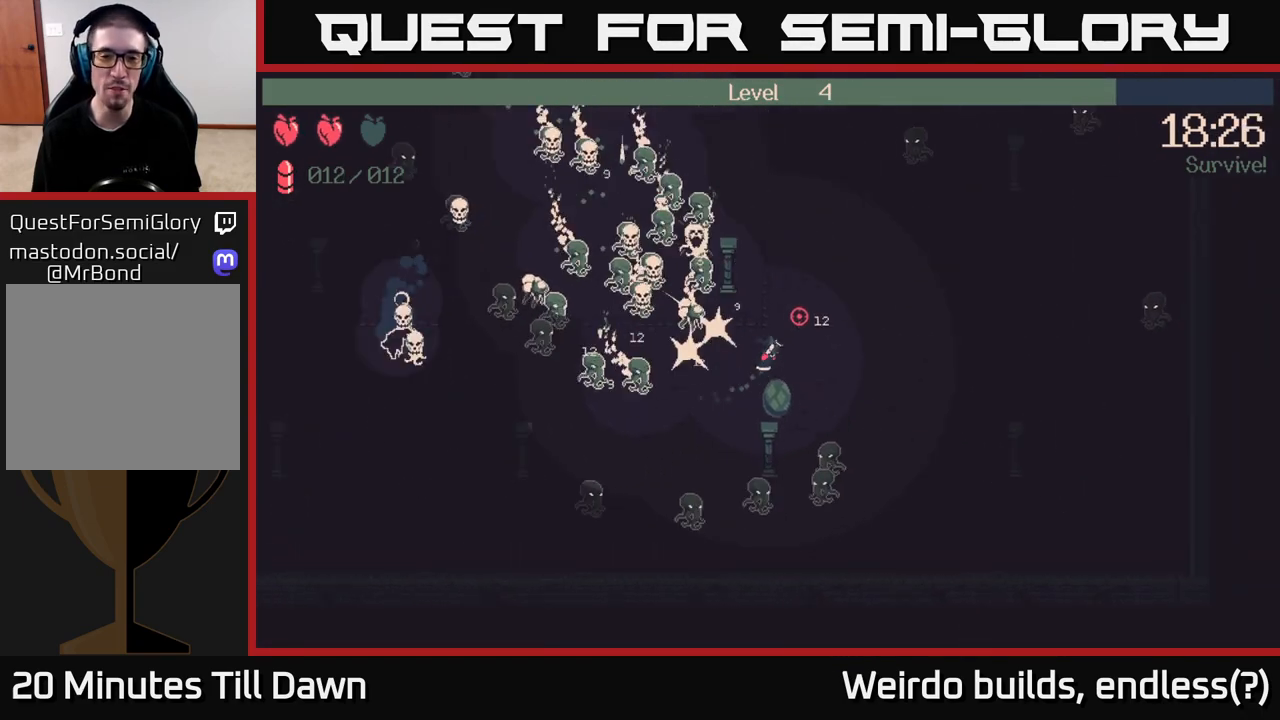
{"buttons": ["R2"], "left_stick": "up", "right_stick": "left", "events": [[117, "R2", "down"], [117, "right_stick", "left"], [383, "left_stick", "up"]]}
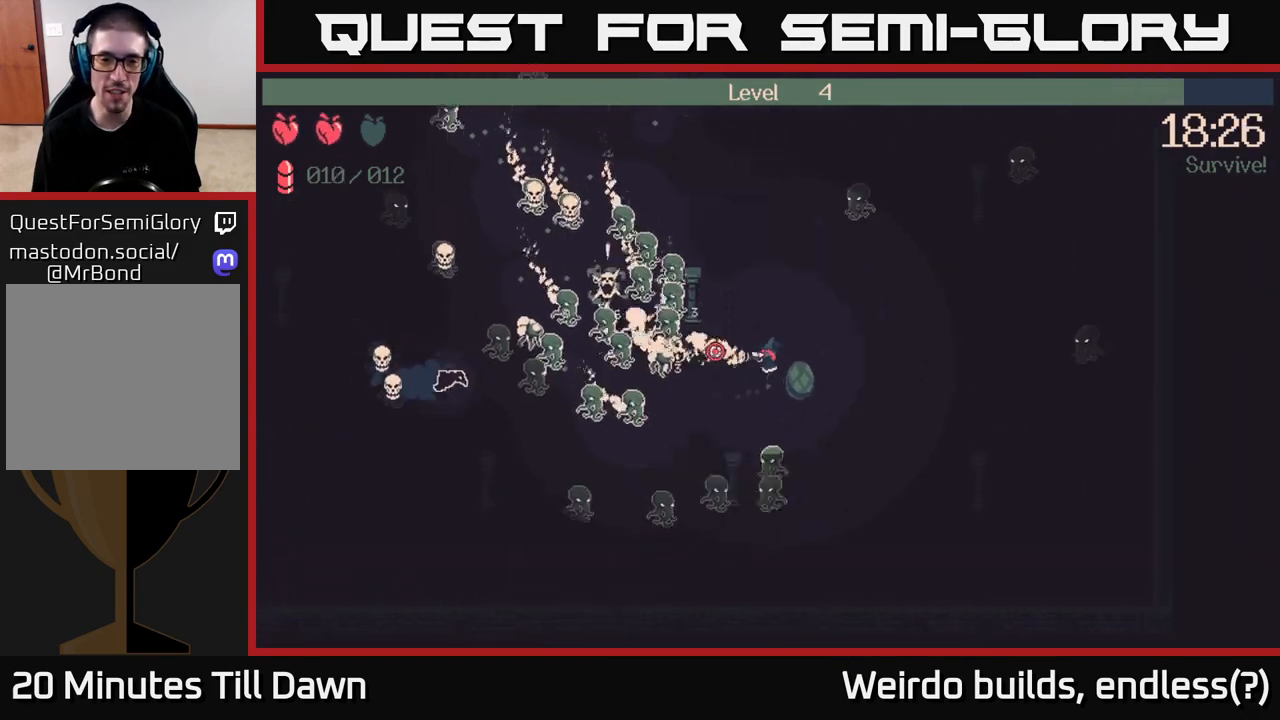
{"buttons": [], "left_stick": "up-left", "right_stick": "up-left", "events": [[67, "R2", "up"], [200, "right_stick", "up-left"], [433, "left_stick", "up-left"]]}
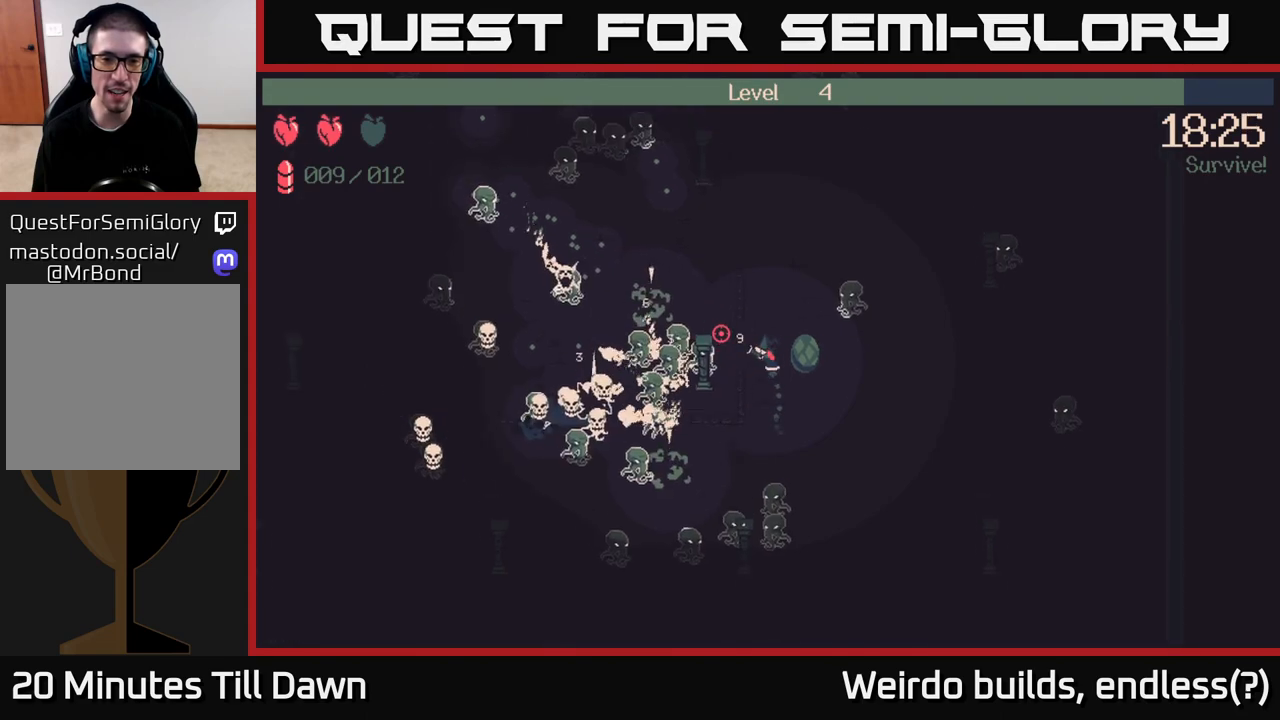
{"buttons": [], "left_stick": "up-left", "right_stick": "up-left", "events": []}
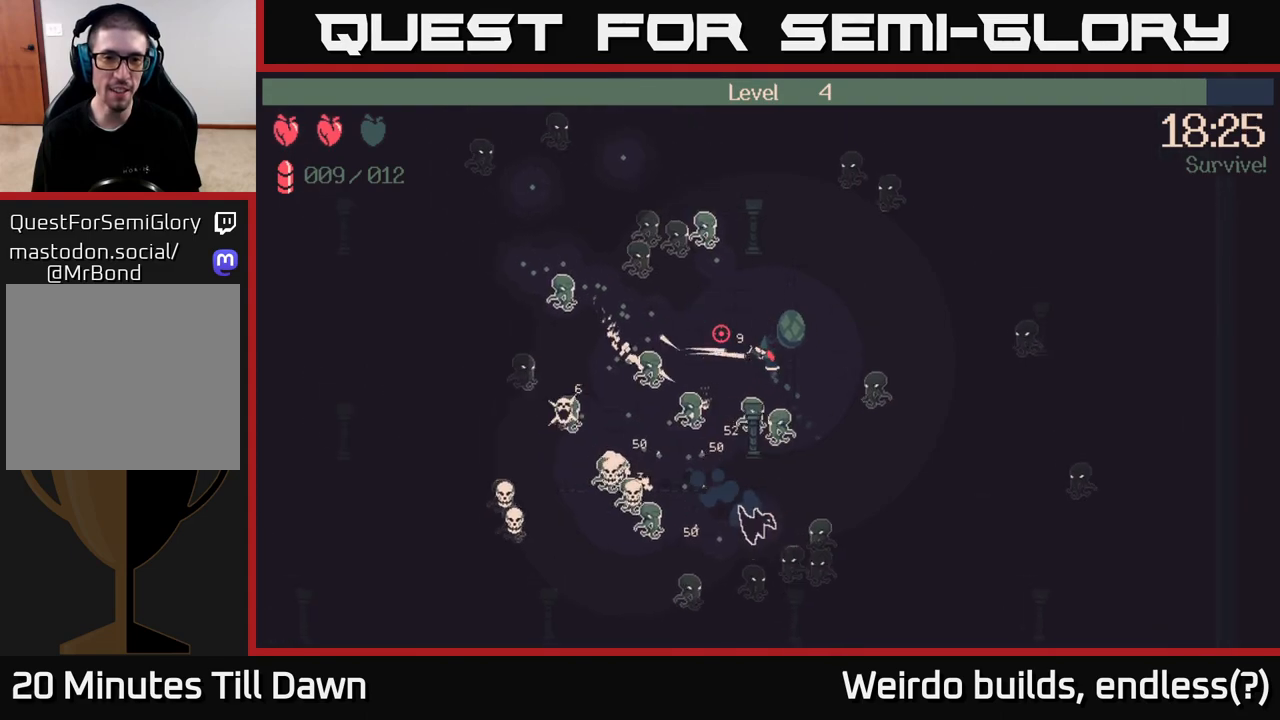
{"buttons": ["R2"], "left_stick": "up-right", "right_stick": "up-left", "events": [[200, "left_stick", "up-right"], [317, "R2", "down"]]}
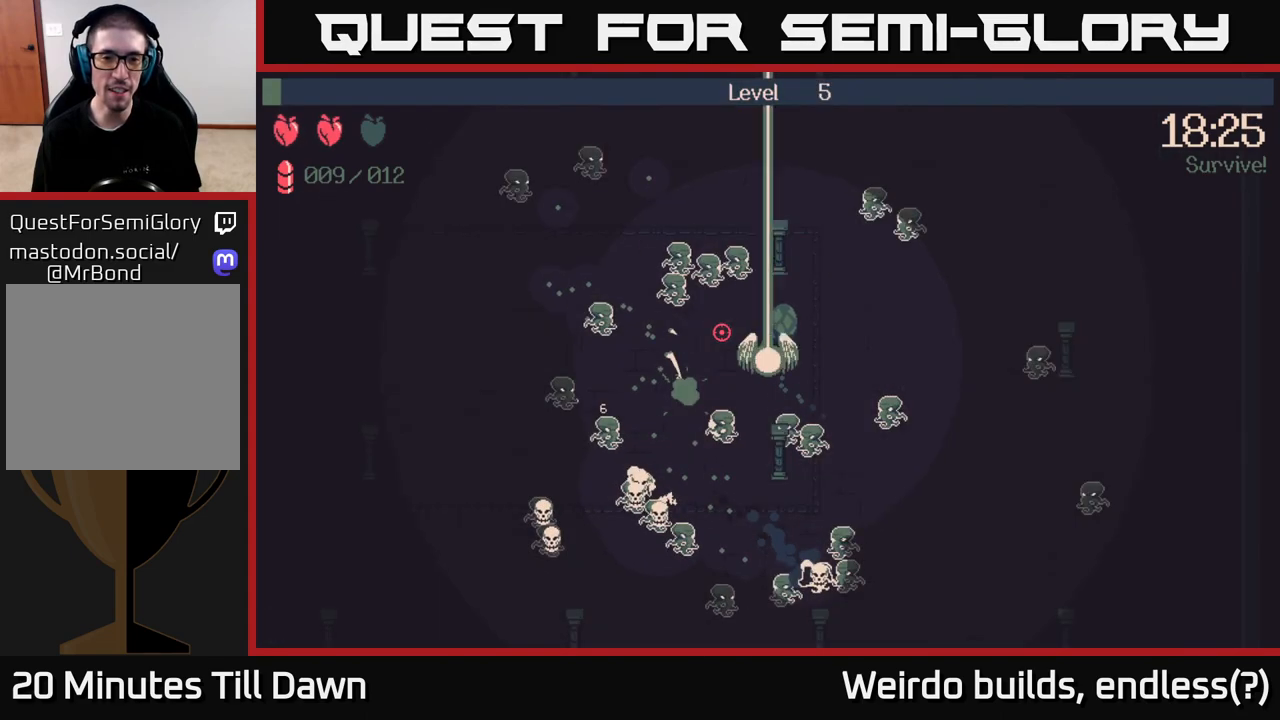
{"buttons": [], "left_stick": "center", "right_stick": "center", "events": [[83, "R2", "up"], [133, "left_stick", "center"], [233, "right_stick", "center"]]}
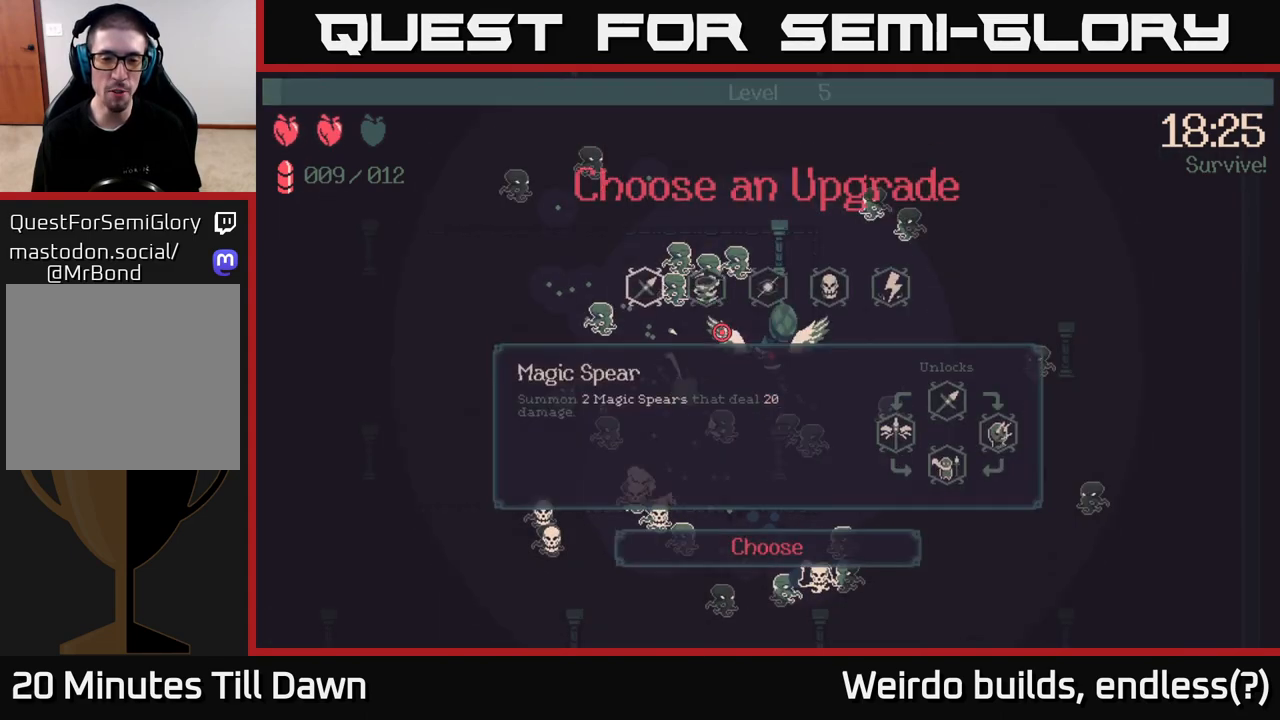
{"buttons": [], "left_stick": "center", "right_stick": "center", "events": []}
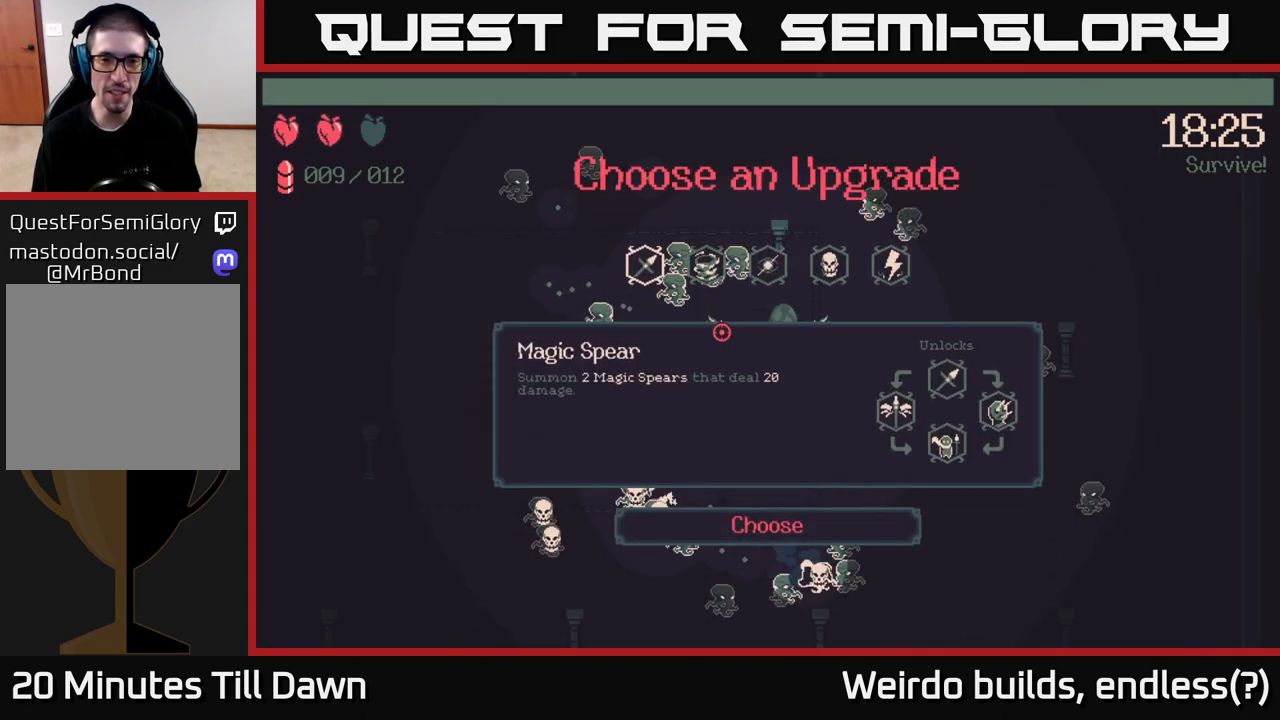
{"buttons": ["DPAD_RIGHT"], "left_stick": "center", "right_stick": "center", "events": [[300, "DPAD_RIGHT", "down"], [367, "DPAD_RIGHT", "up"], [483, "DPAD_RIGHT", "down"]]}
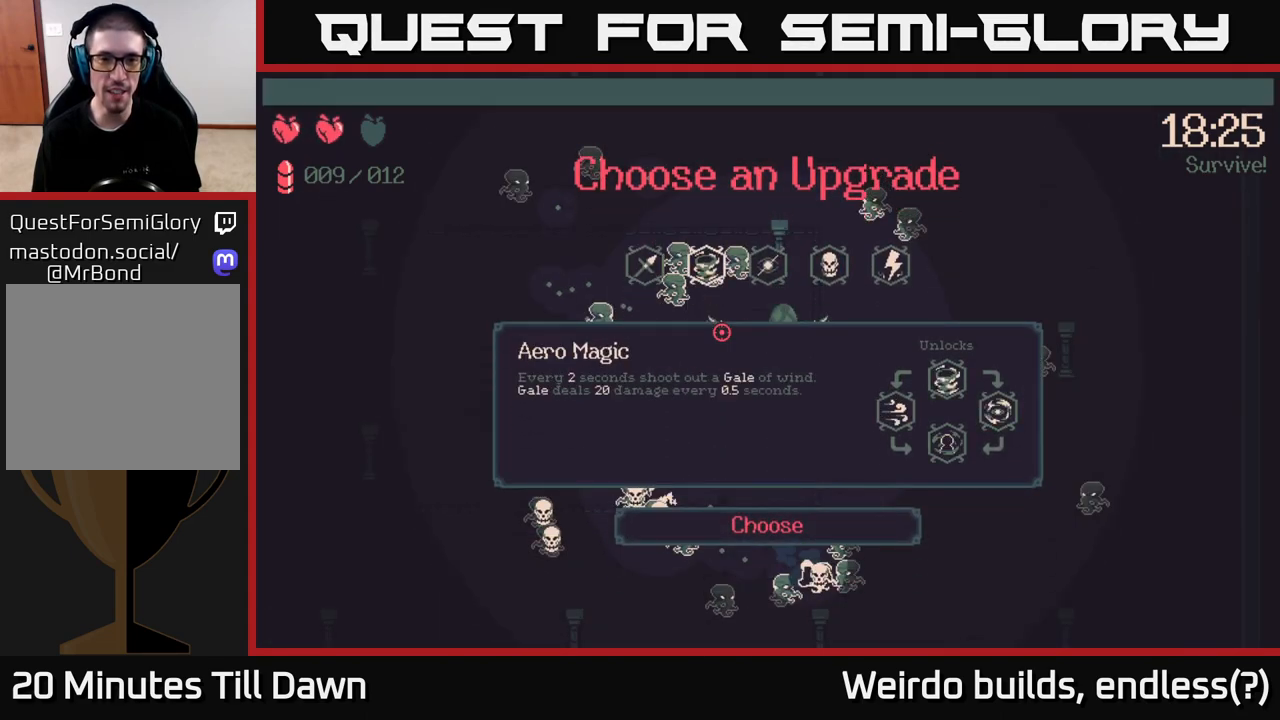
{"buttons": [], "left_stick": "center", "right_stick": "center", "events": [[83, "DPAD_RIGHT", "up"]]}
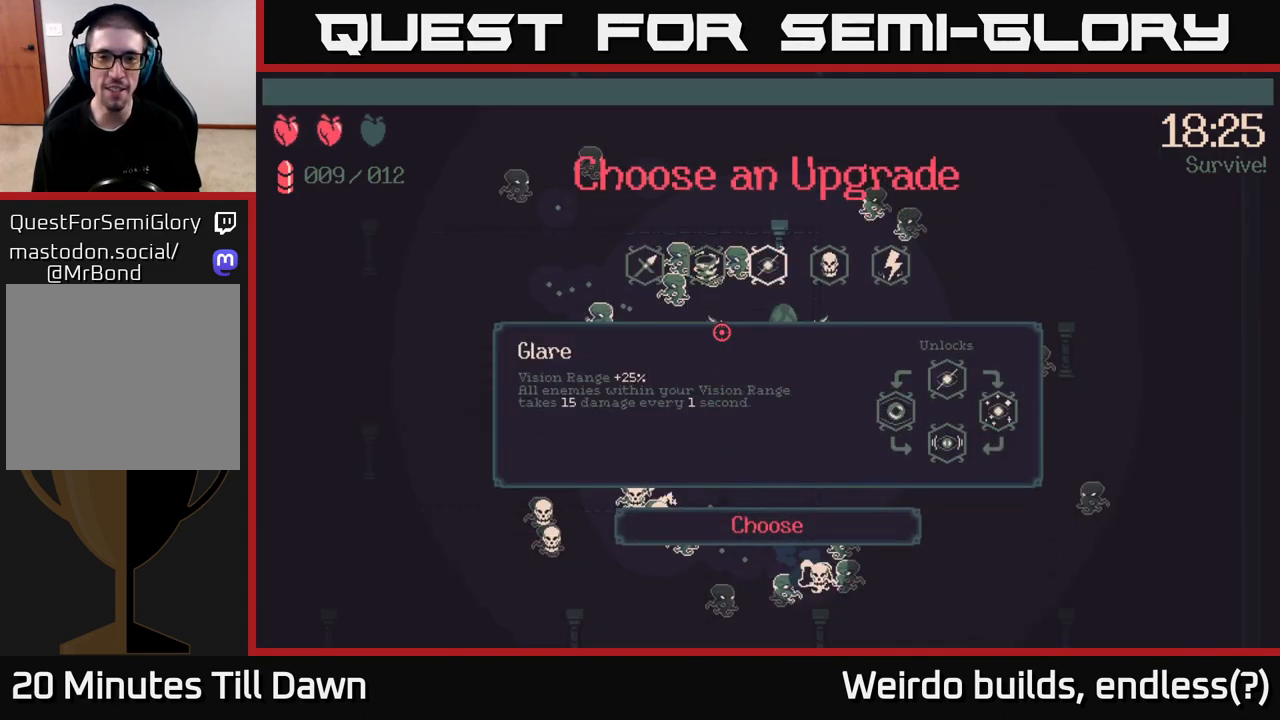
{"buttons": ["DPAD_LEFT"], "left_stick": "center", "right_stick": "center", "events": [[50, "DPAD_RIGHT", "down"], [183, "DPAD_RIGHT", "up"], [433, "DPAD_LEFT", "down"]]}
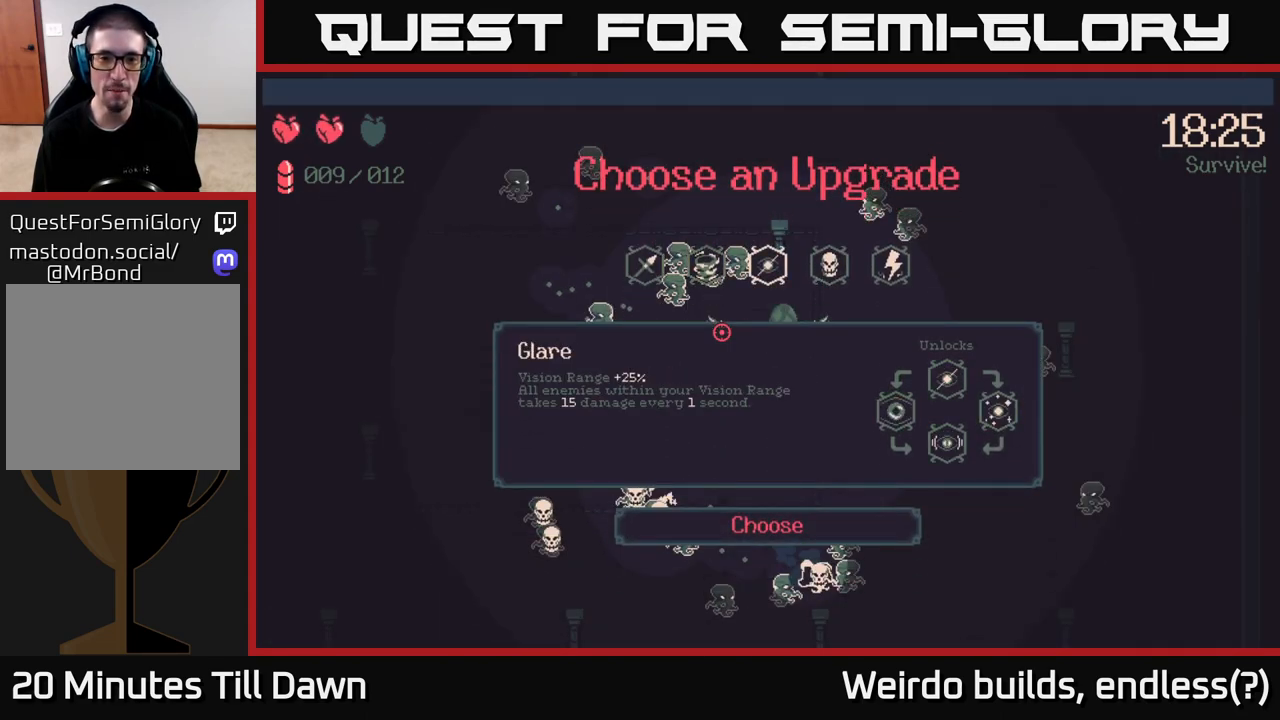
{"buttons": [], "left_stick": "center", "right_stick": "center", "events": [[33, "DPAD_LEFT", "up"], [200, "DPAD_LEFT", "down"], [283, "DPAD_LEFT", "up"]]}
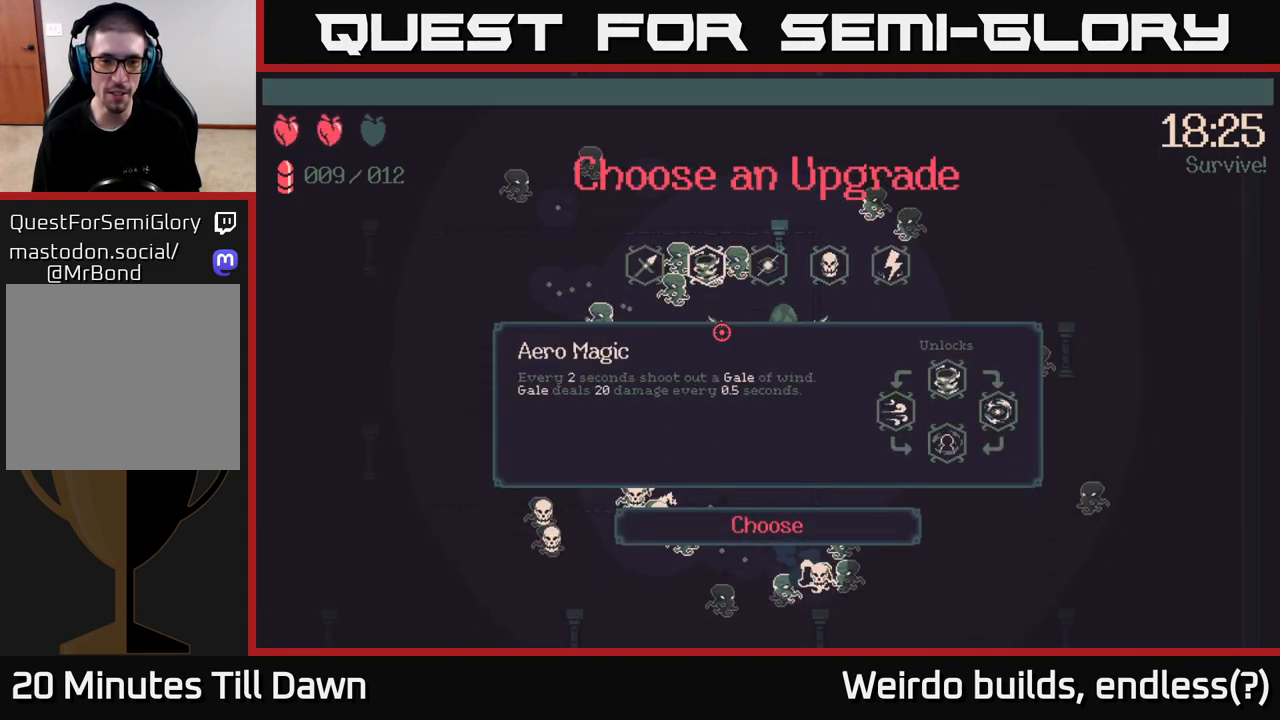
{"buttons": [], "left_stick": "center", "right_stick": "center", "events": [[350, "DPAD_LEFT", "down"], [467, "DPAD_LEFT", "up"]]}
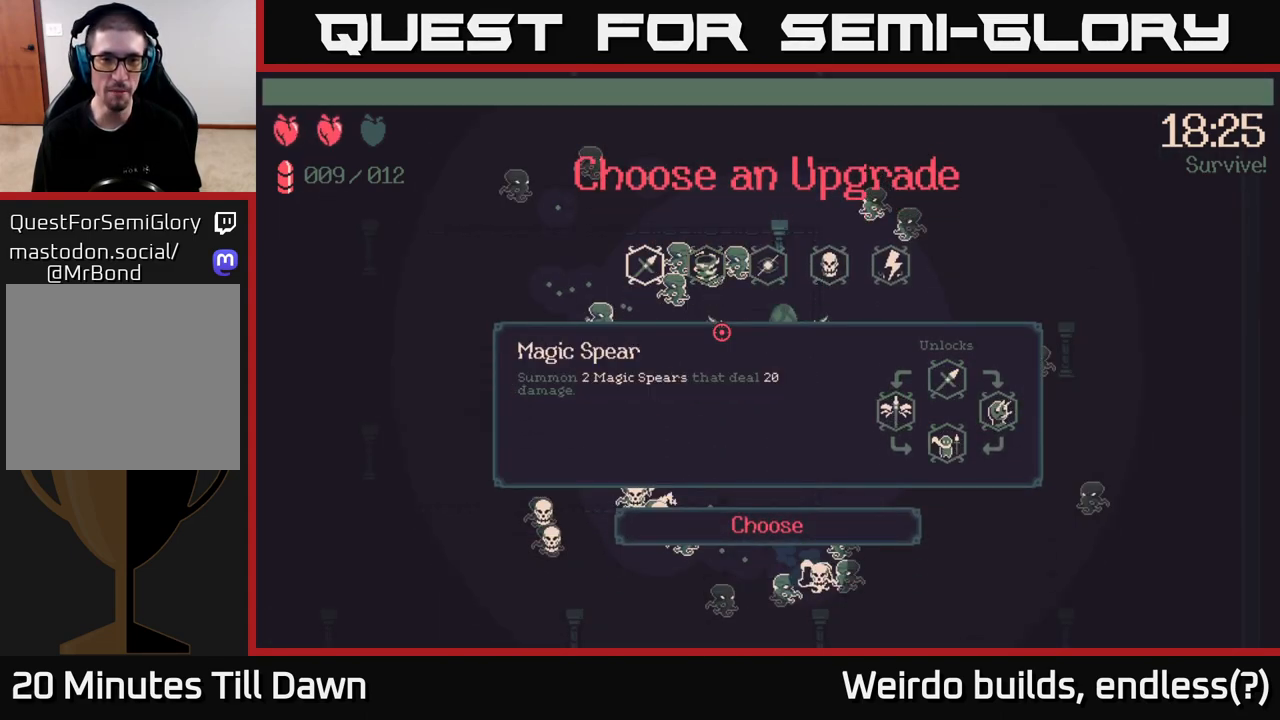
{"buttons": [], "left_stick": "center", "right_stick": "center", "events": [[383, "A", "down"], [450, "A", "up"]]}
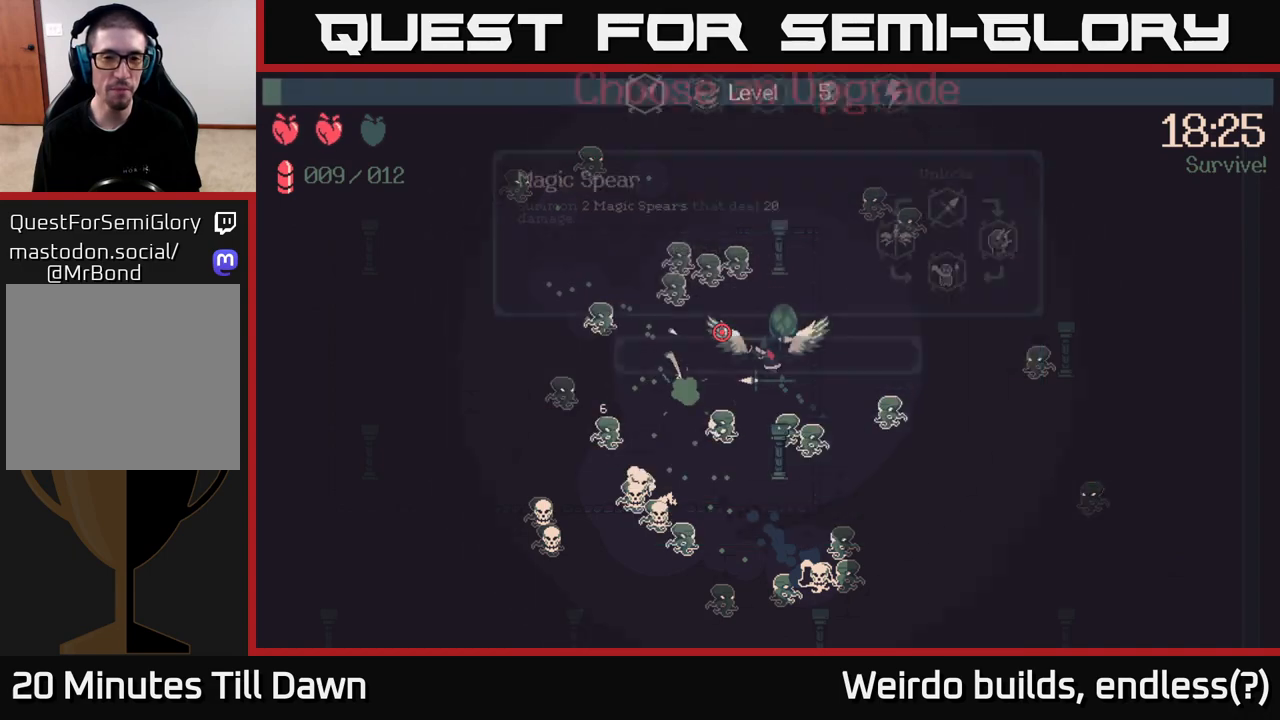
{"buttons": [], "left_stick": "left", "right_stick": "left", "events": [[267, "right_stick", "left"], [300, "left_stick", "left"]]}
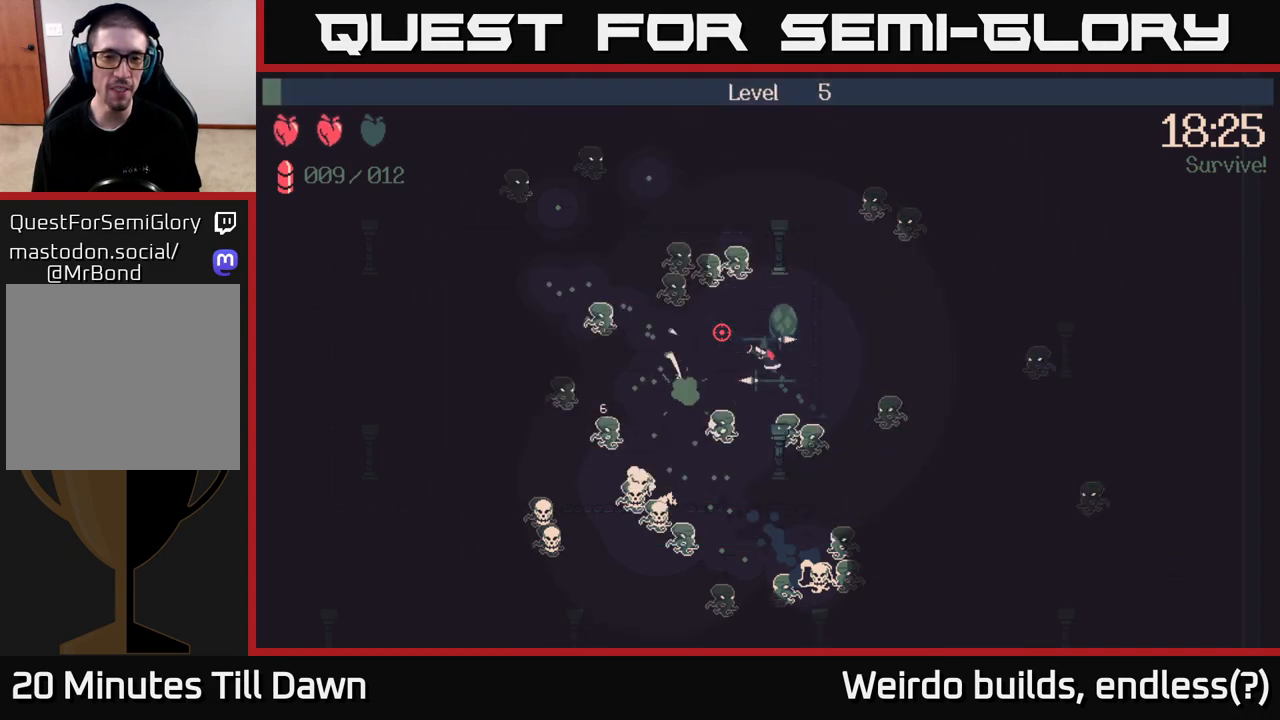
{"buttons": [], "left_stick": "left", "right_stick": "up-left", "events": [[17, "right_stick", "up-left"]]}
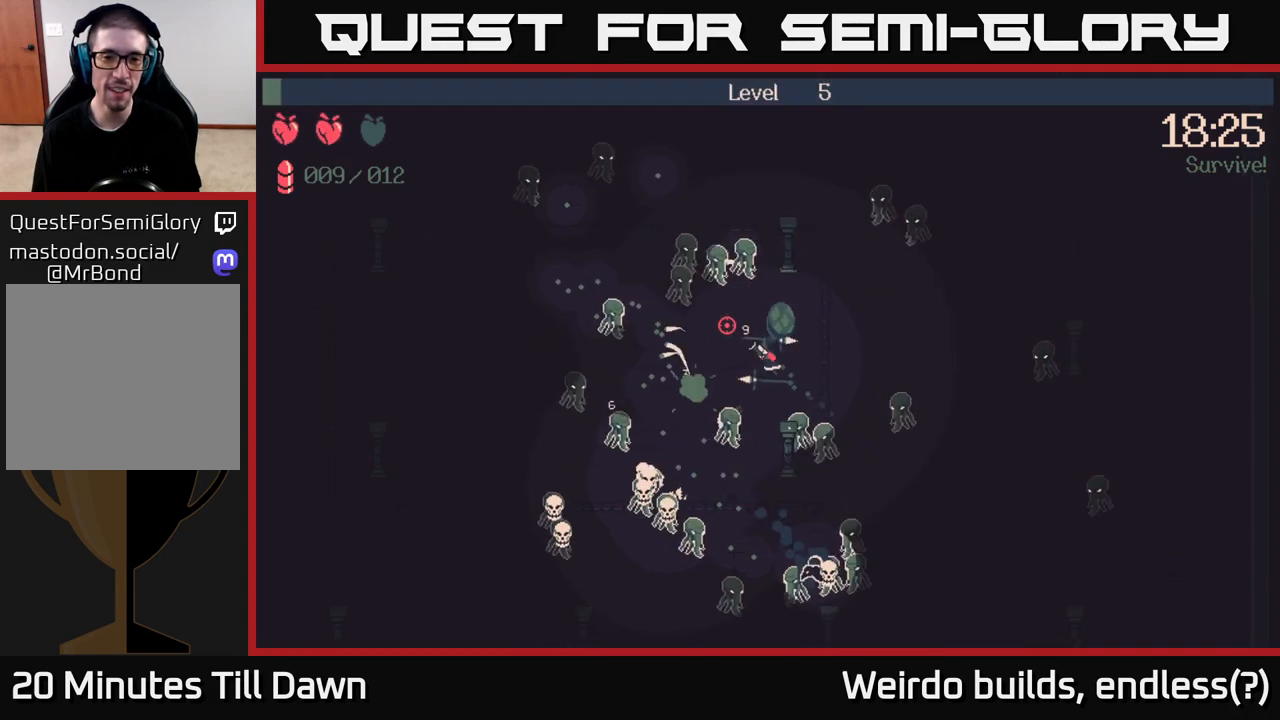
{"buttons": ["R2"], "left_stick": "down-right", "right_stick": "up-left", "events": [[383, "left_stick", "down-right"], [400, "R2", "down"]]}
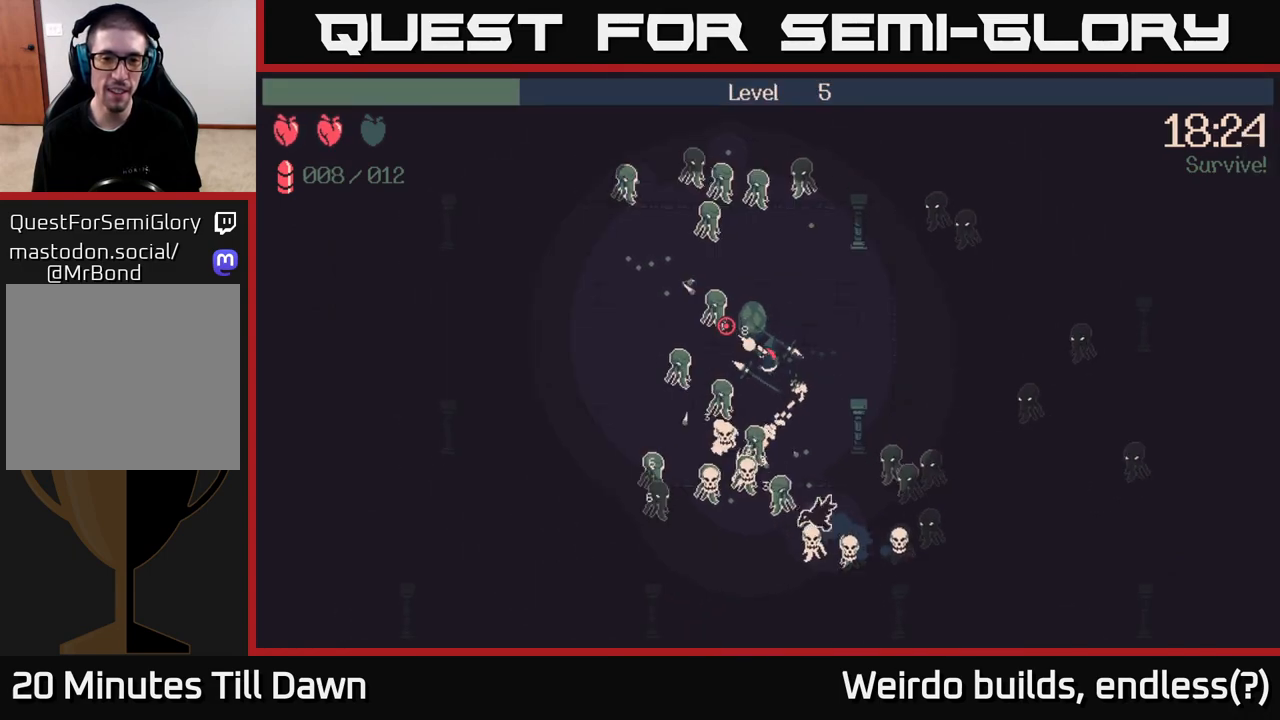
{"buttons": ["R2"], "left_stick": "up-left", "right_stick": "up-left", "events": [[17, "left_stick", "center"], [83, "left_stick", "up-left"], [317, "left_stick", "up-right"], [450, "left_stick", "up-left"]]}
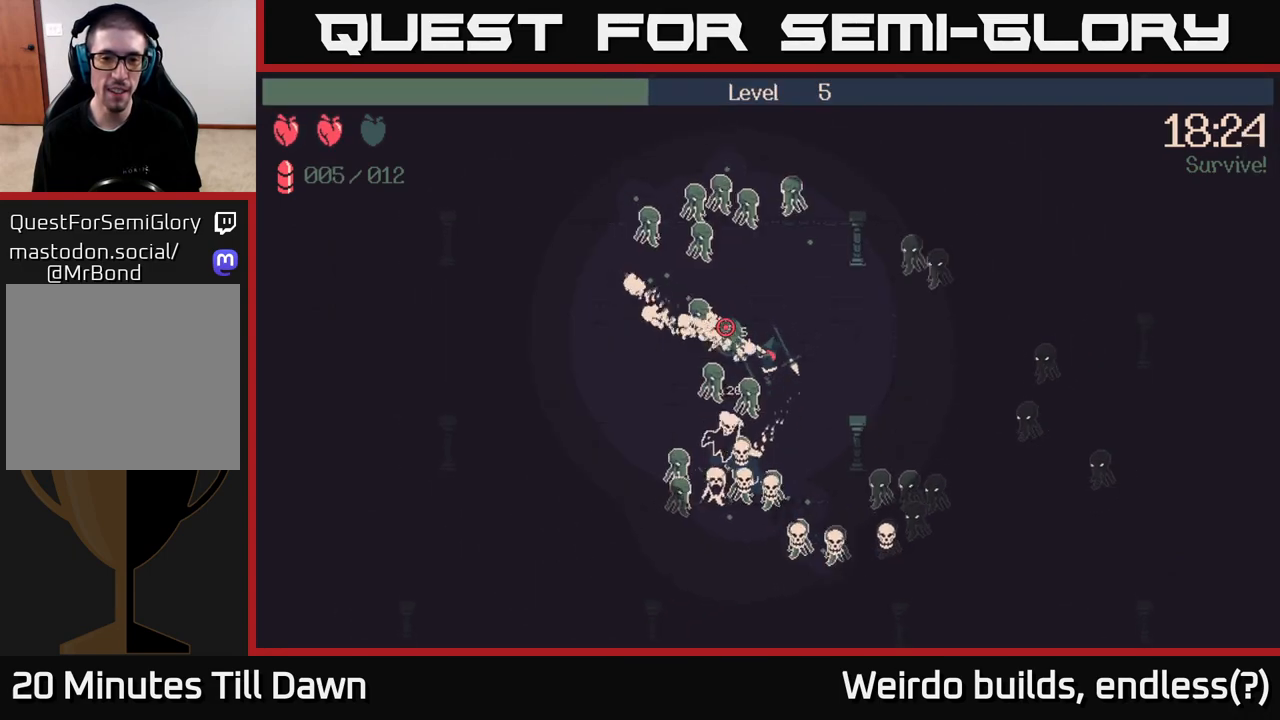
{"buttons": [], "left_stick": "up-left", "right_stick": "up-left", "events": [[283, "R2", "up"]]}
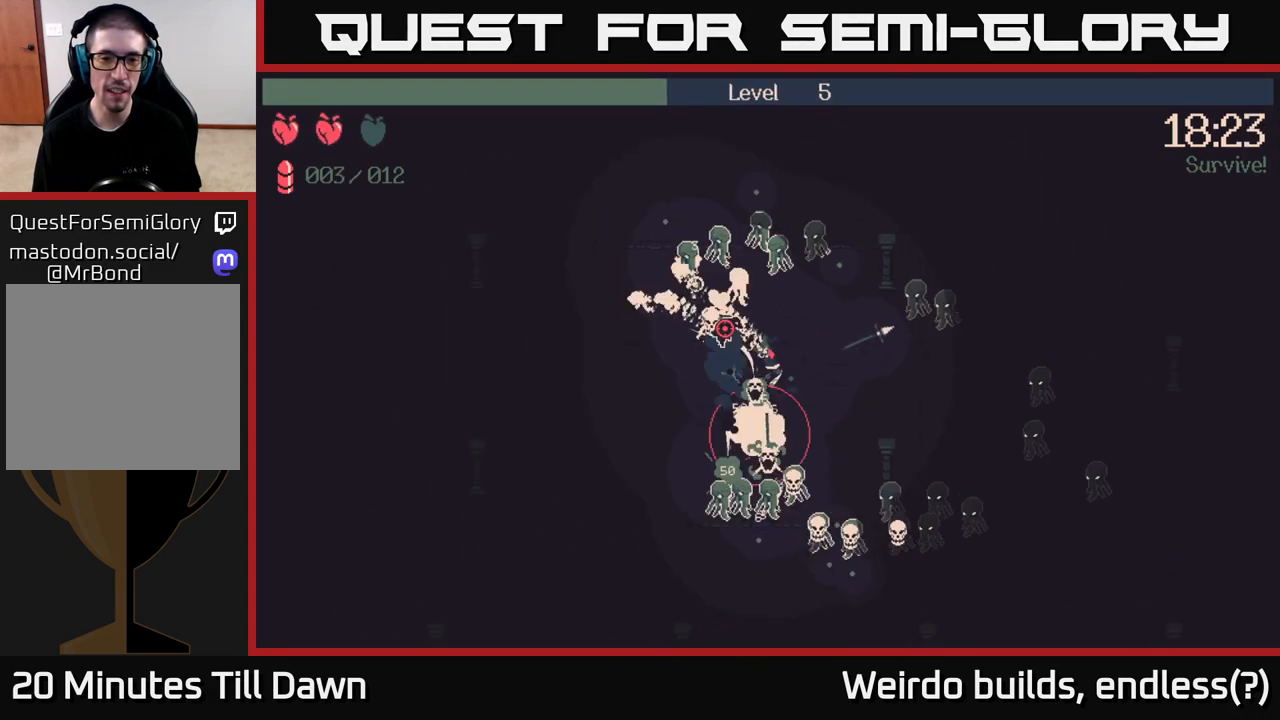
{"buttons": [], "left_stick": "down-left", "right_stick": "up-left", "events": [[150, "left_stick", "down-left"]]}